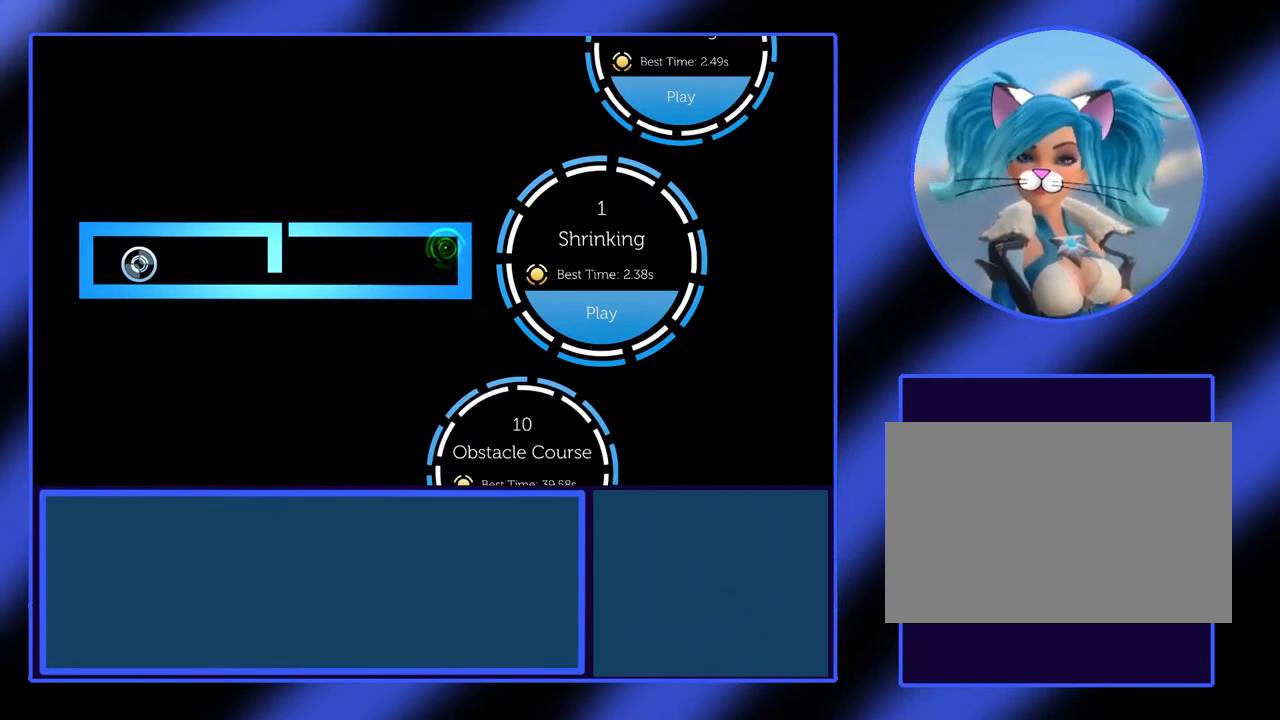
Gameplay with keyboard; each line is a JSON object with the keys held at the frame after it. "events" lists presses ("down") and releases ("up") of "alt", "ctrl", "down", "escape", "left", "return", "right", "shift", "space", "tab" and "up" between this image and that frame as [ms after this image, input, new state], when the widget could be followed in between. No other keys are recorded. Mouse input is not recorded.
{"keys": [], "events": [[167, "return", "down"], [233, "return", "up"]]}
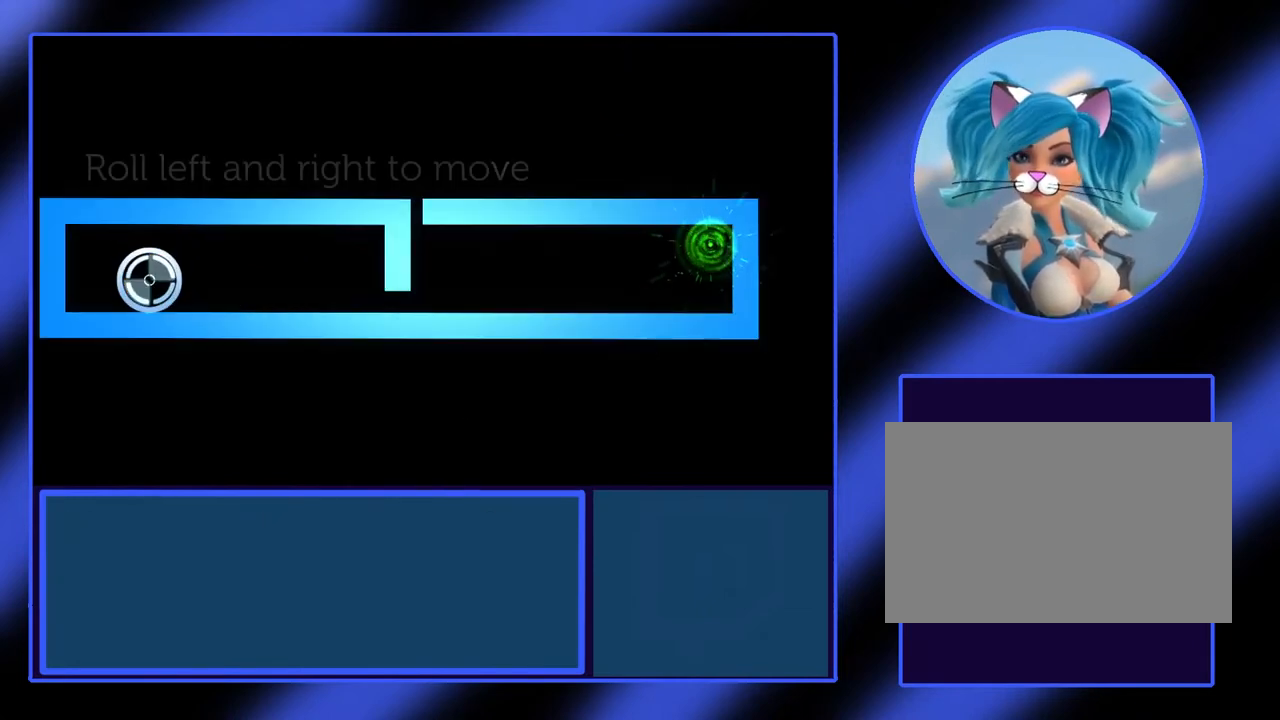
{"keys": [], "events": []}
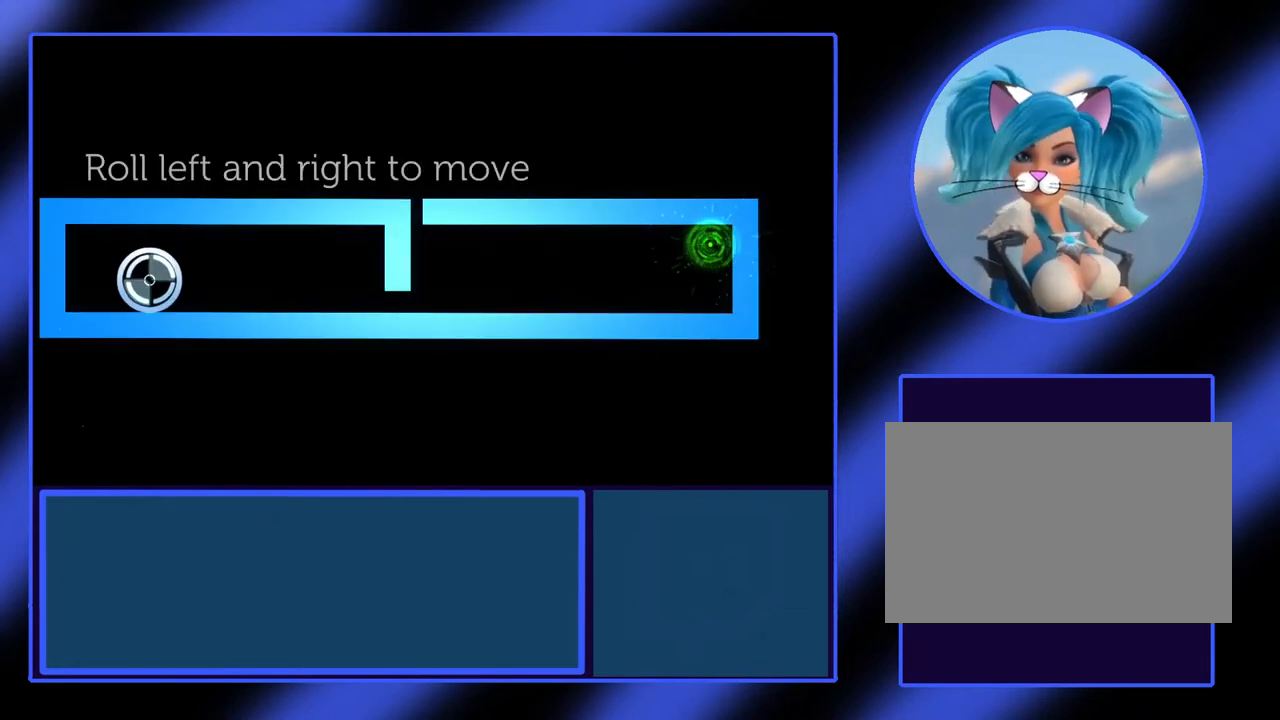
{"keys": [], "events": []}
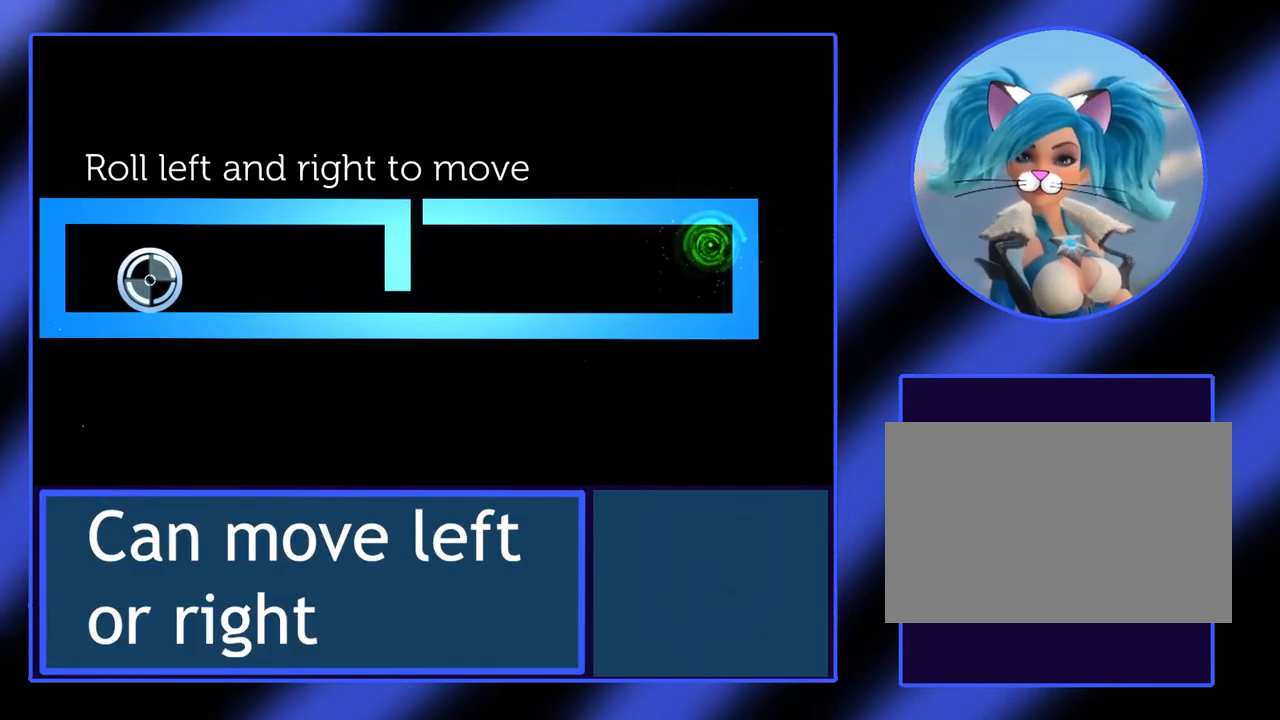
{"keys": [], "events": []}
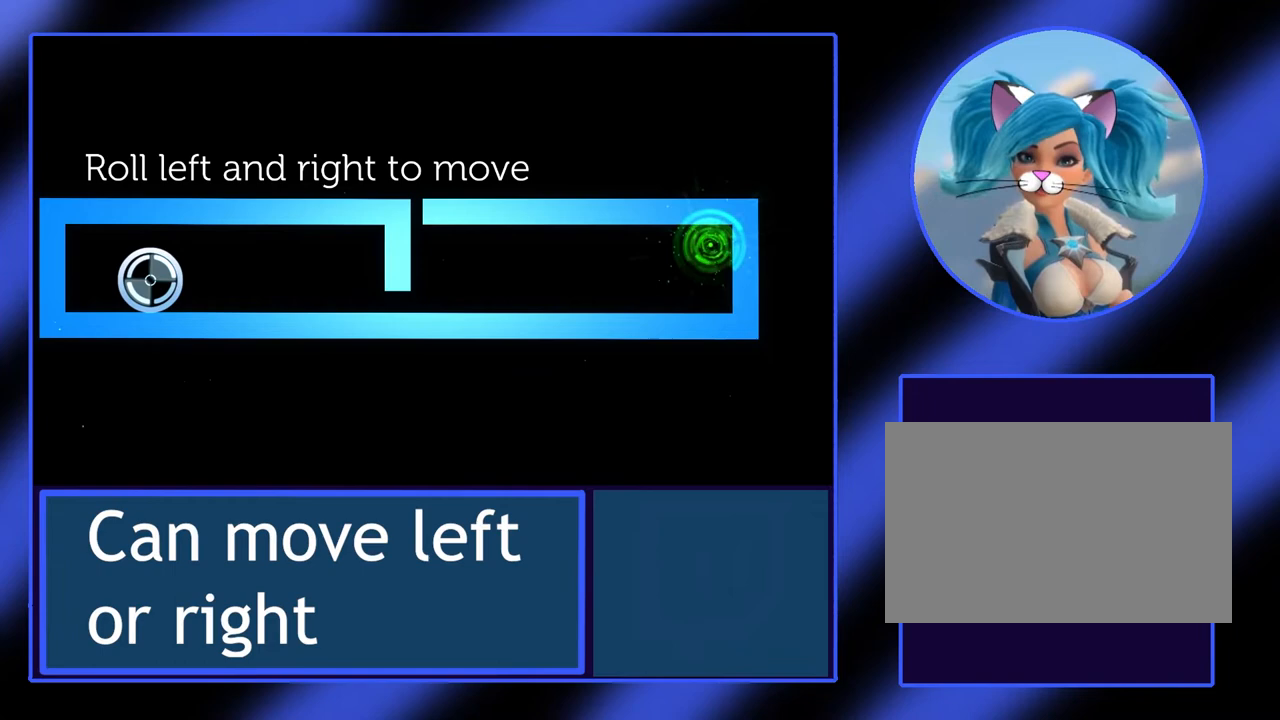
{"keys": [], "events": []}
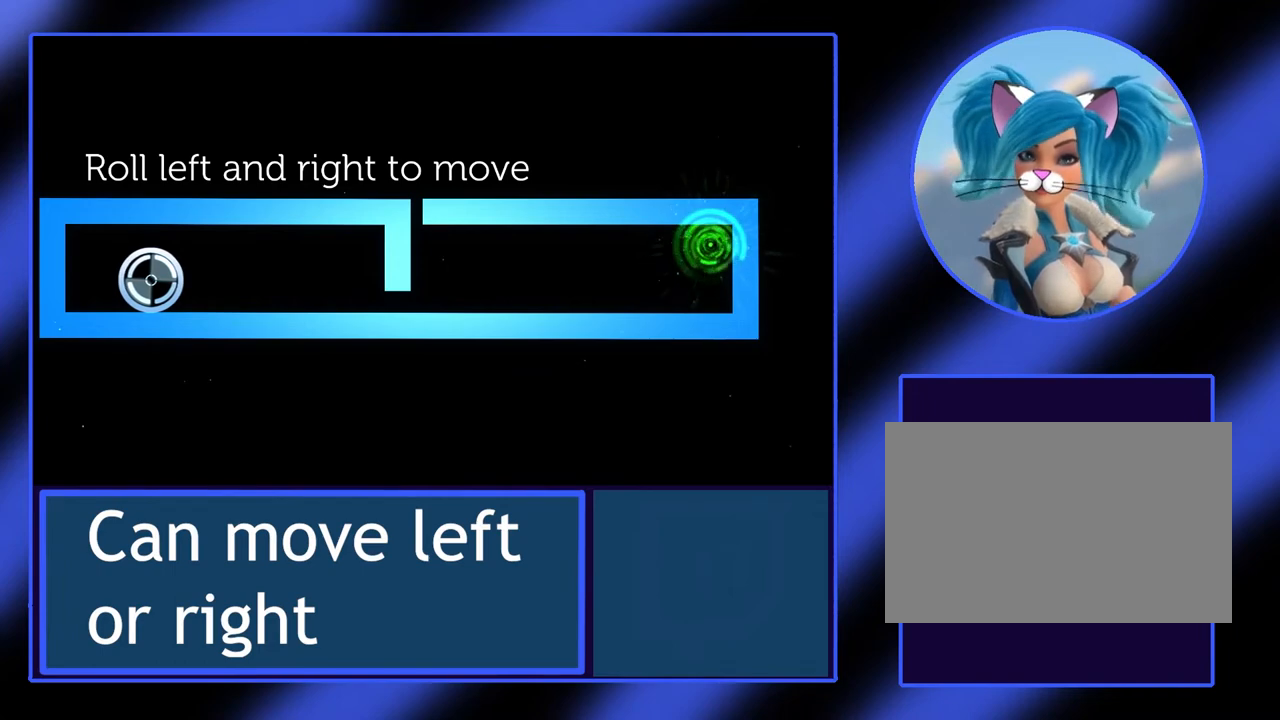
{"keys": [], "events": []}
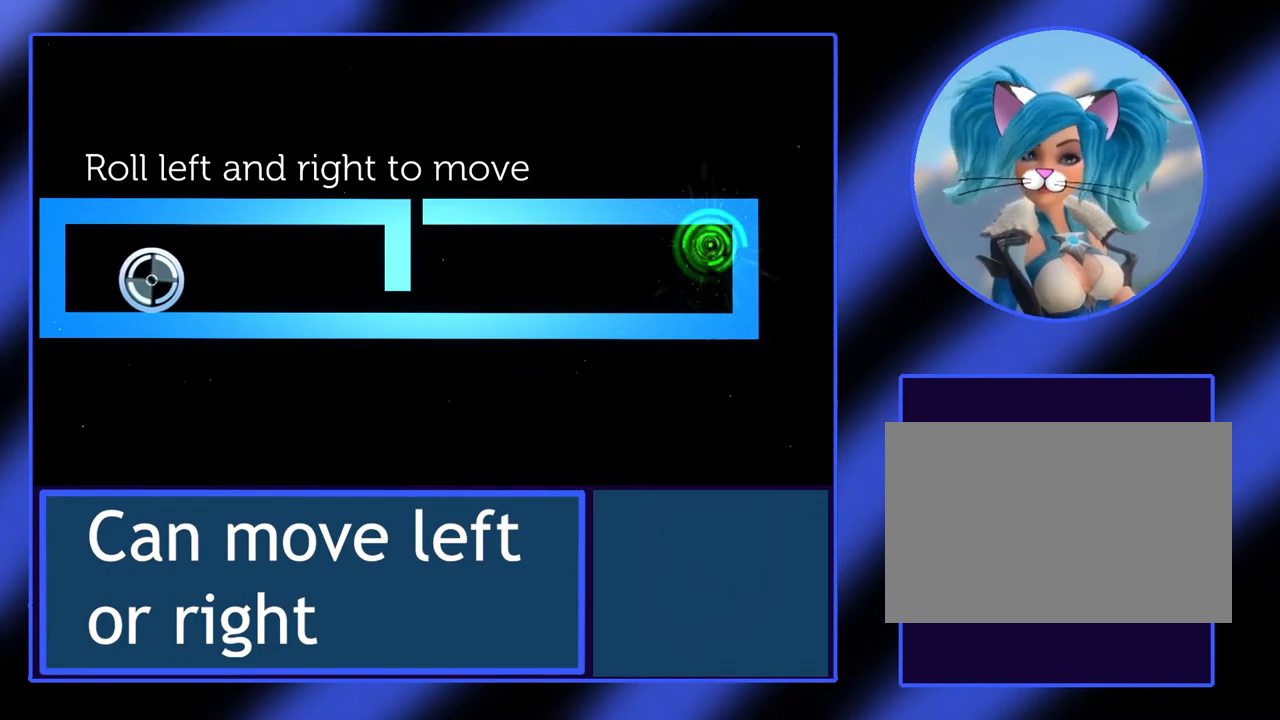
{"keys": ["right"], "events": [[500, "right", "down"]]}
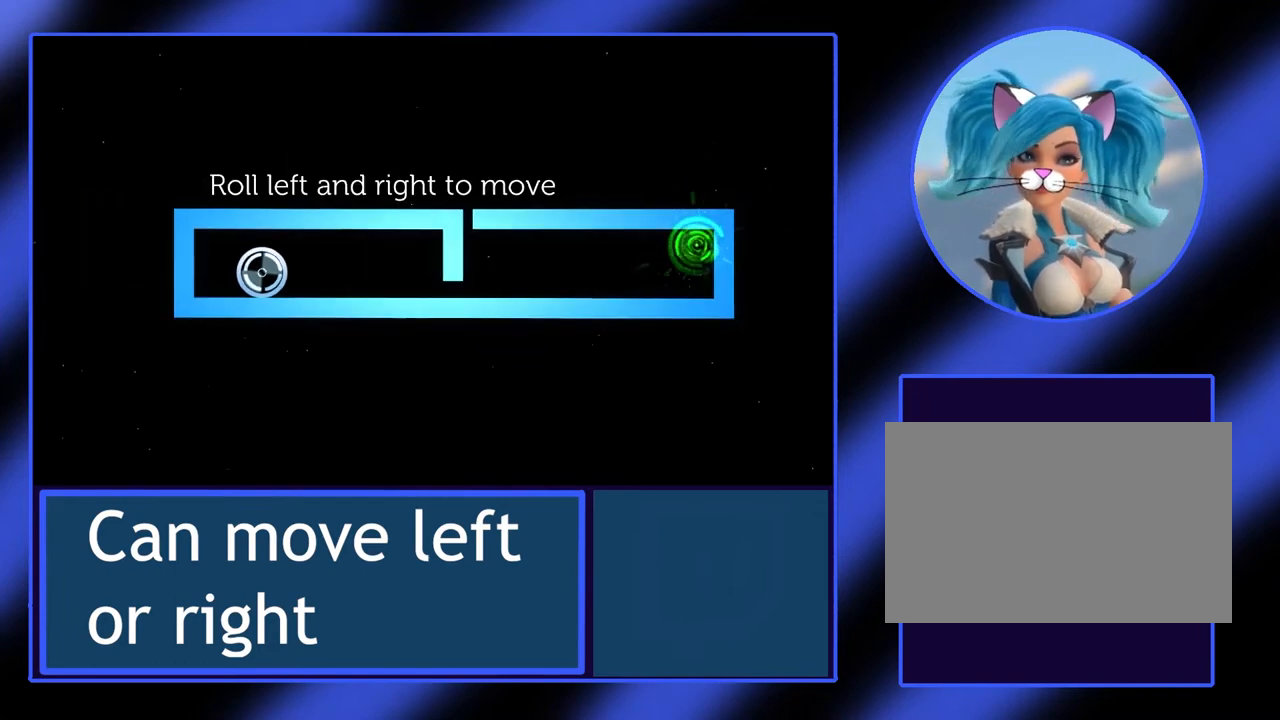
{"keys": [], "events": [[433, "right", "up"]]}
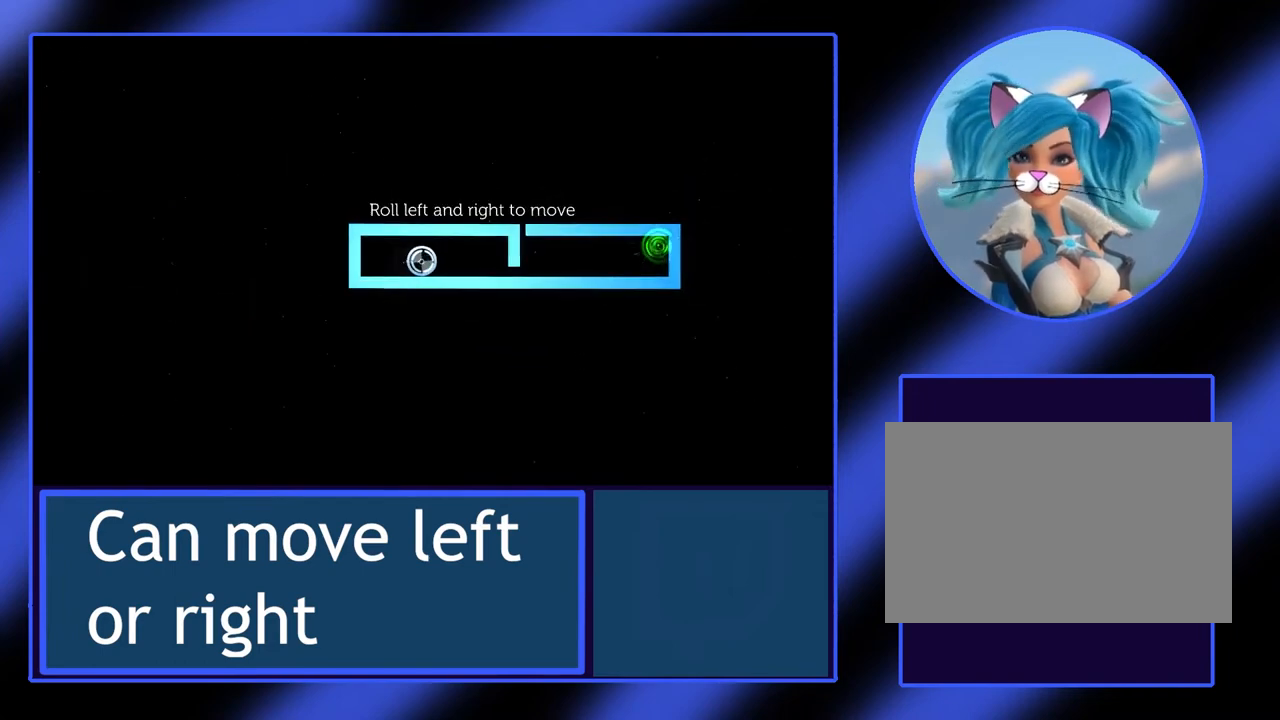
{"keys": ["left"], "events": [[200, "left", "down"]]}
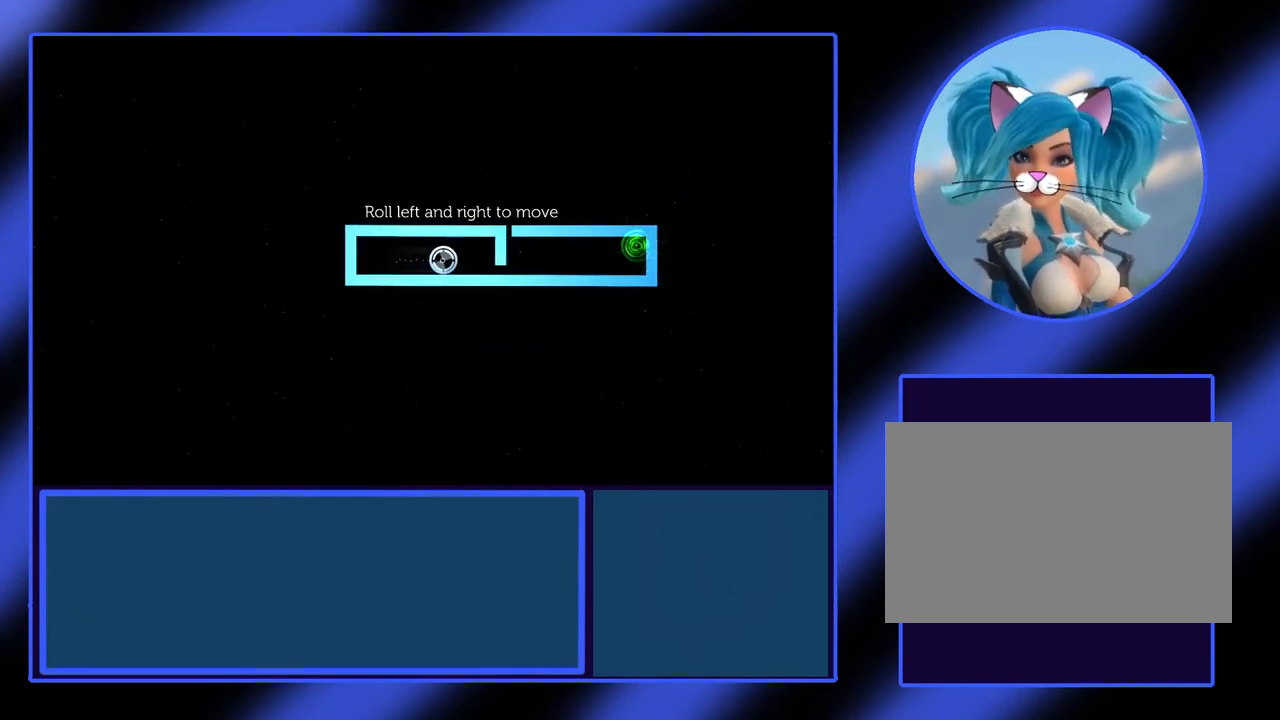
{"keys": [], "events": [[400, "left", "up"]]}
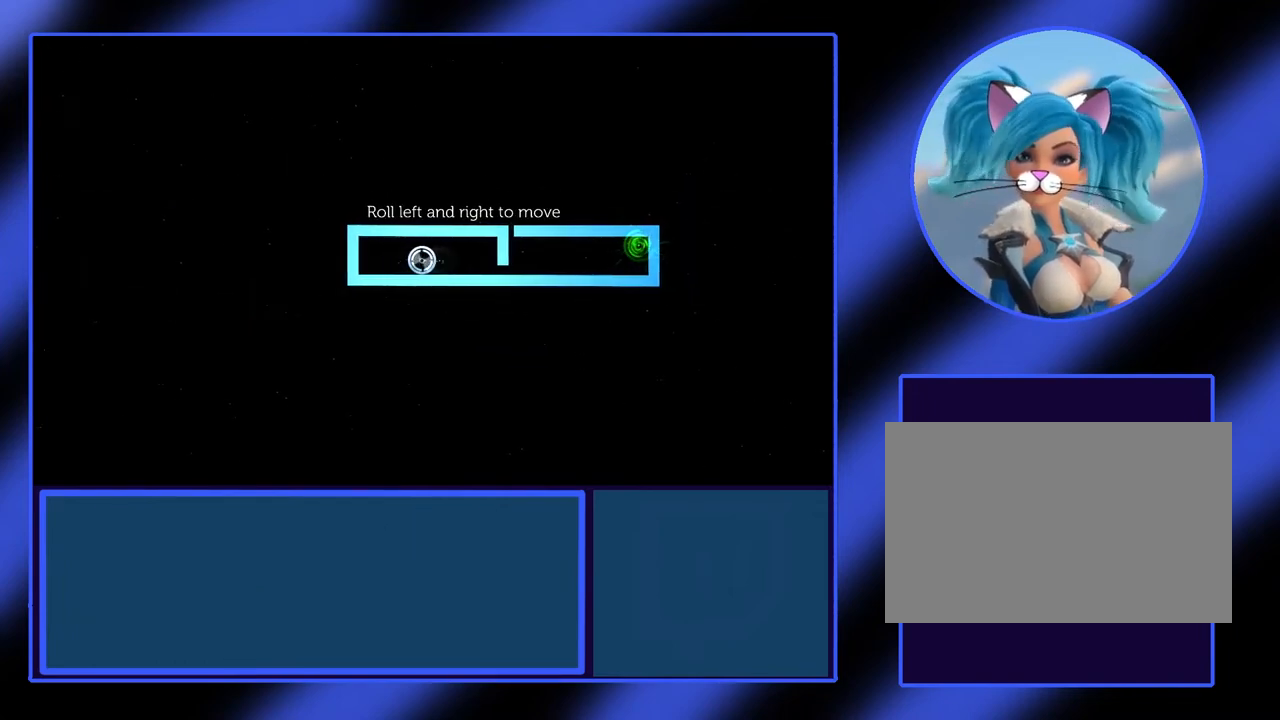
{"keys": ["right"], "events": [[167, "right", "down"]]}
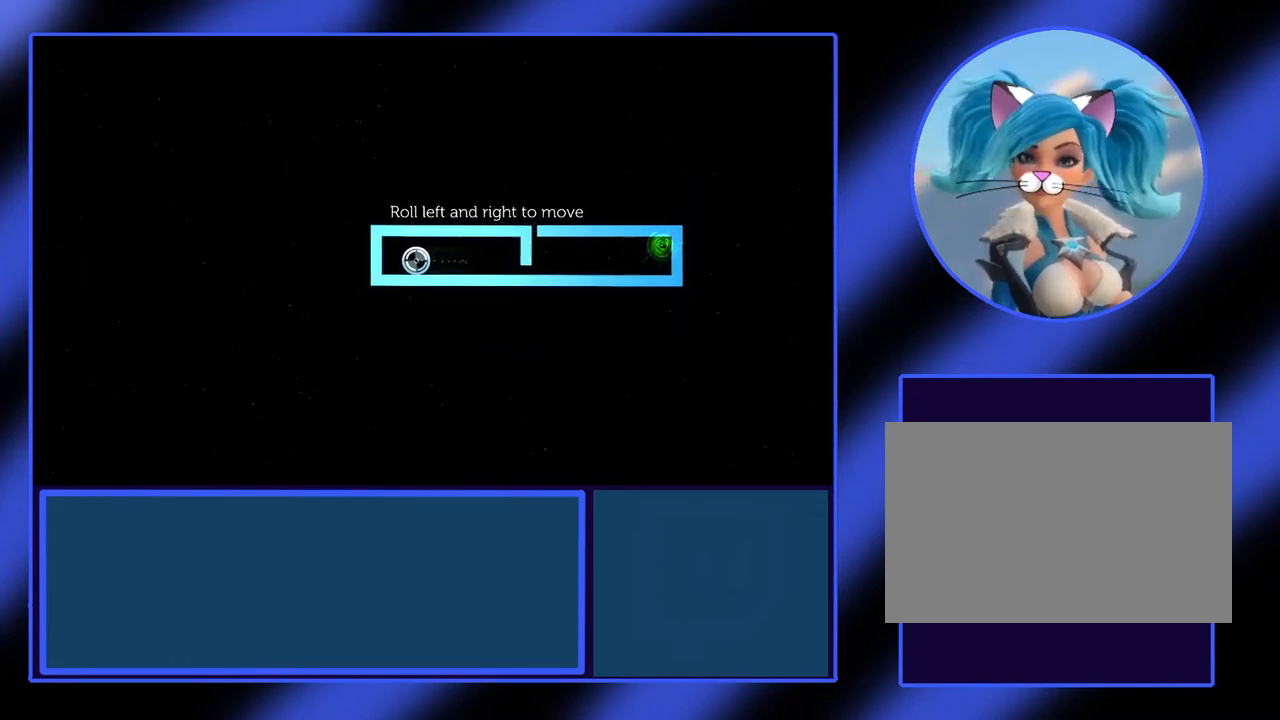
{"keys": ["left"], "events": [[333, "right", "up"], [500, "left", "down"]]}
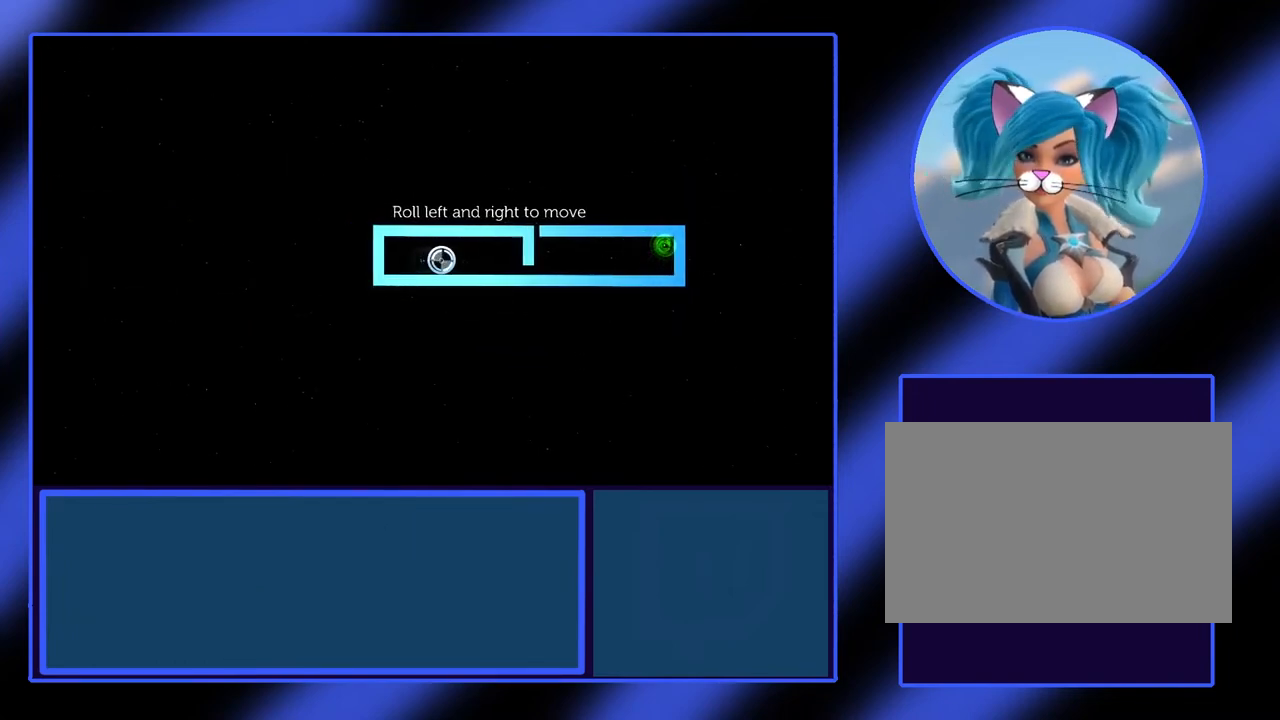
{"keys": ["right"], "events": [[433, "left", "up"], [500, "right", "down"]]}
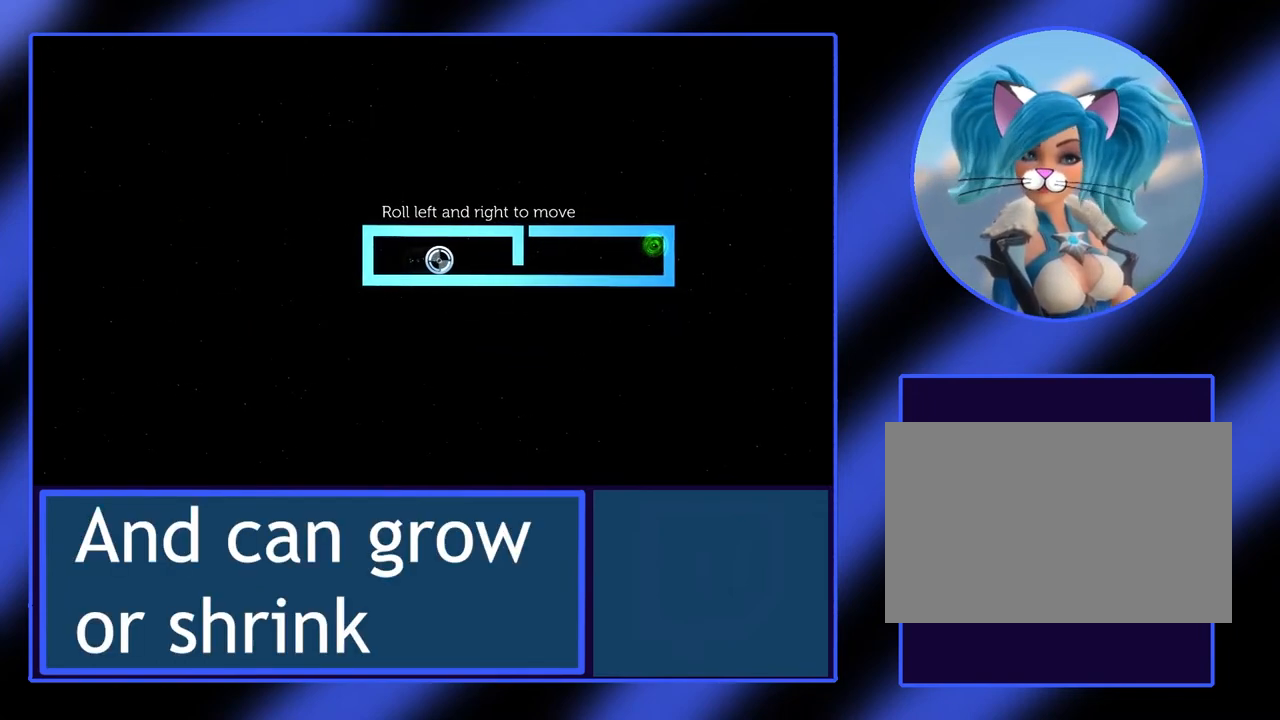
{"keys": [], "events": [[233, "right", "up"]]}
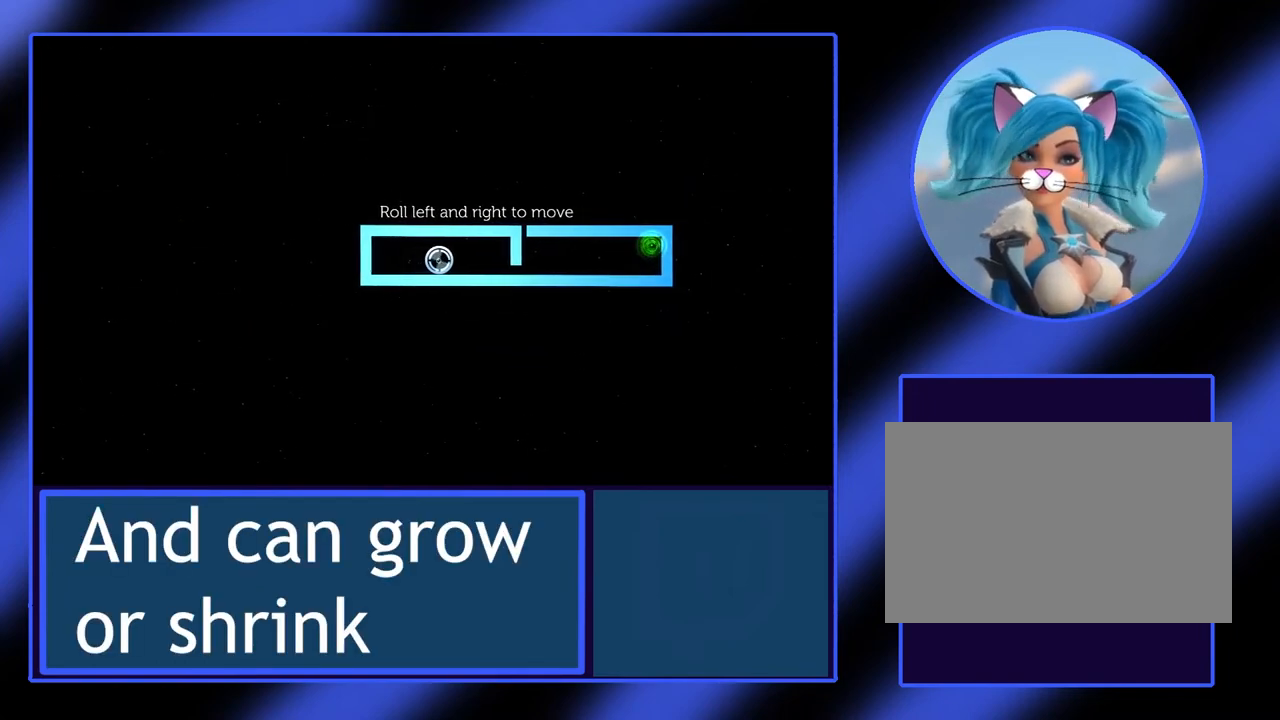
{"keys": ["up"], "events": [[333, "up", "down"]]}
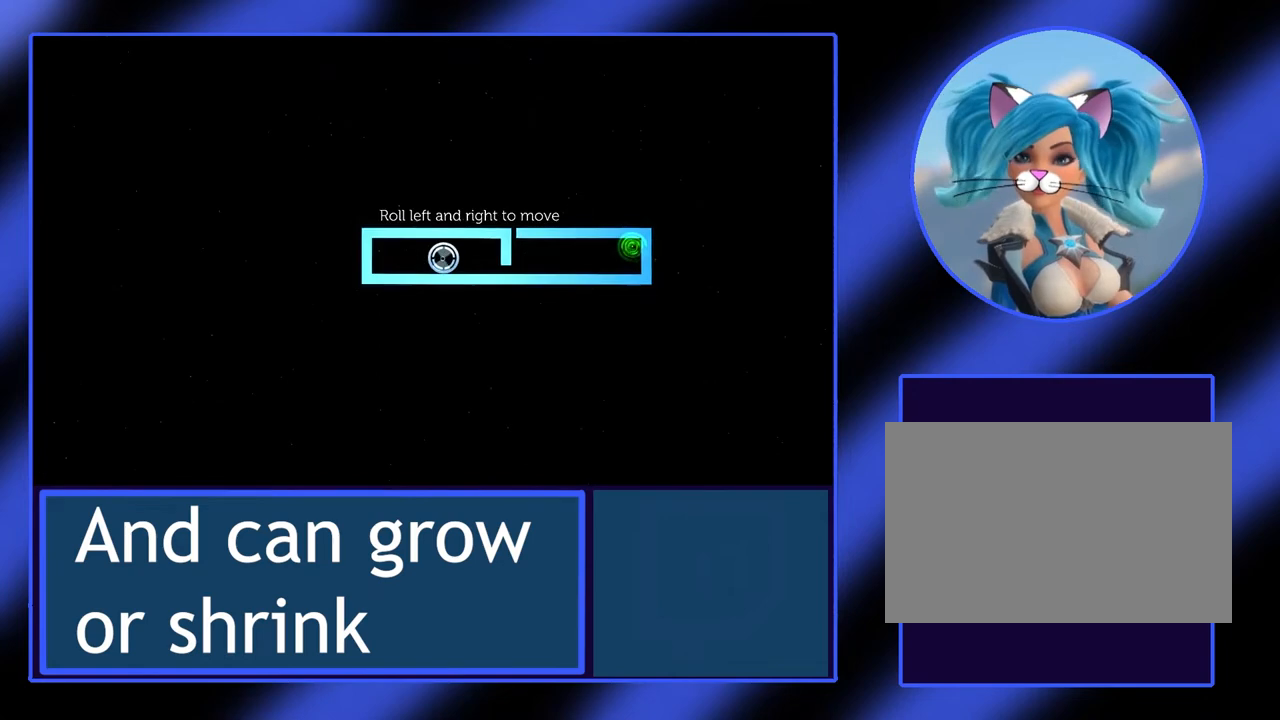
{"keys": ["down"], "events": [[200, "up", "up"], [500, "down", "down"]]}
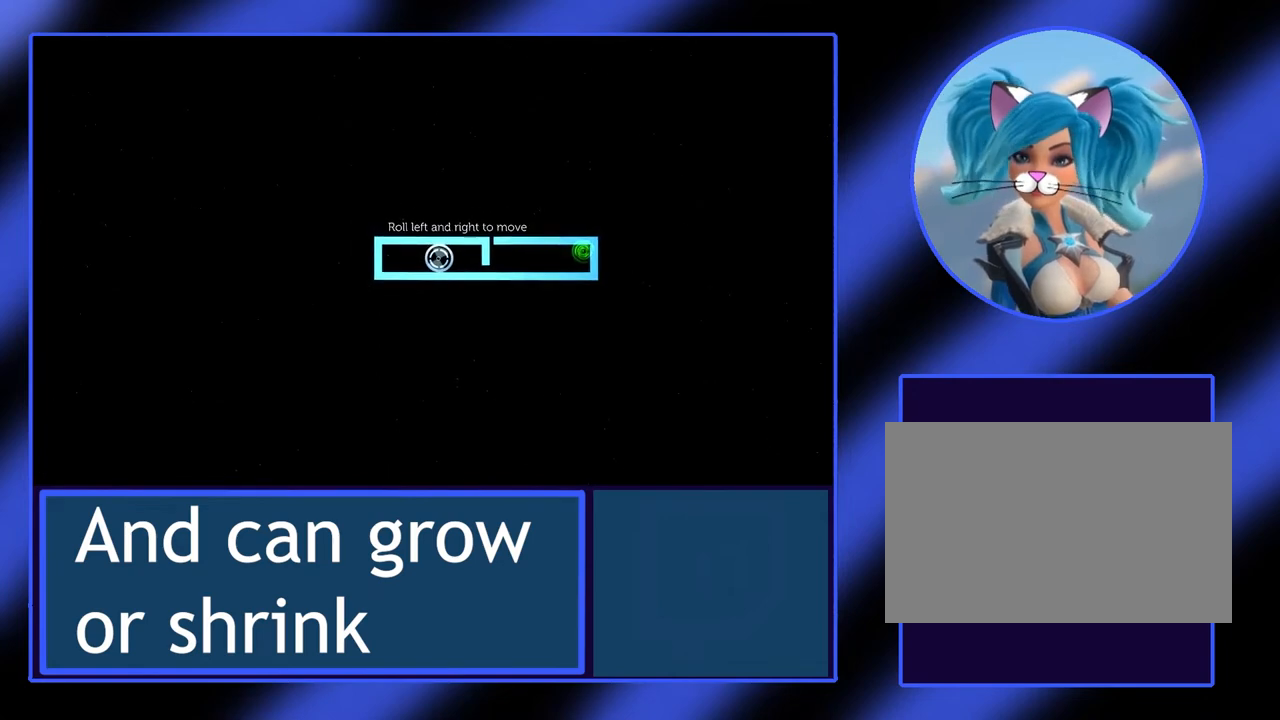
{"keys": ["down"], "events": []}
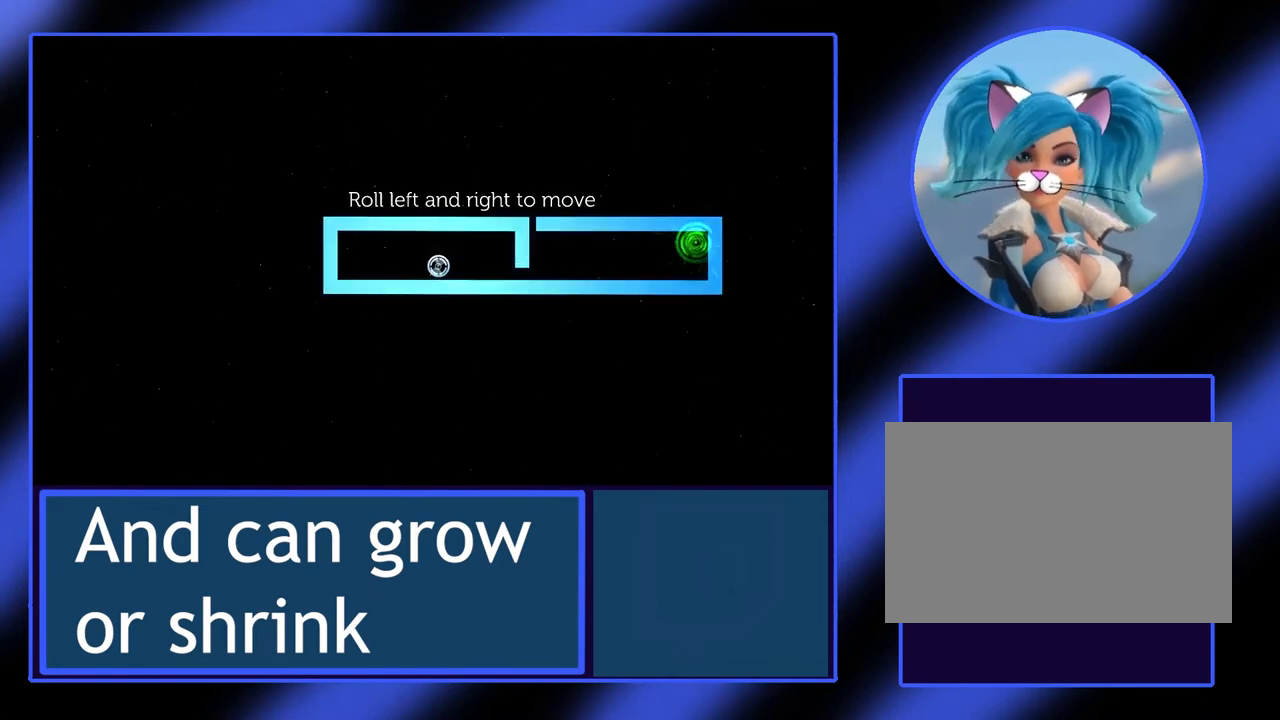
{"keys": ["down"], "events": []}
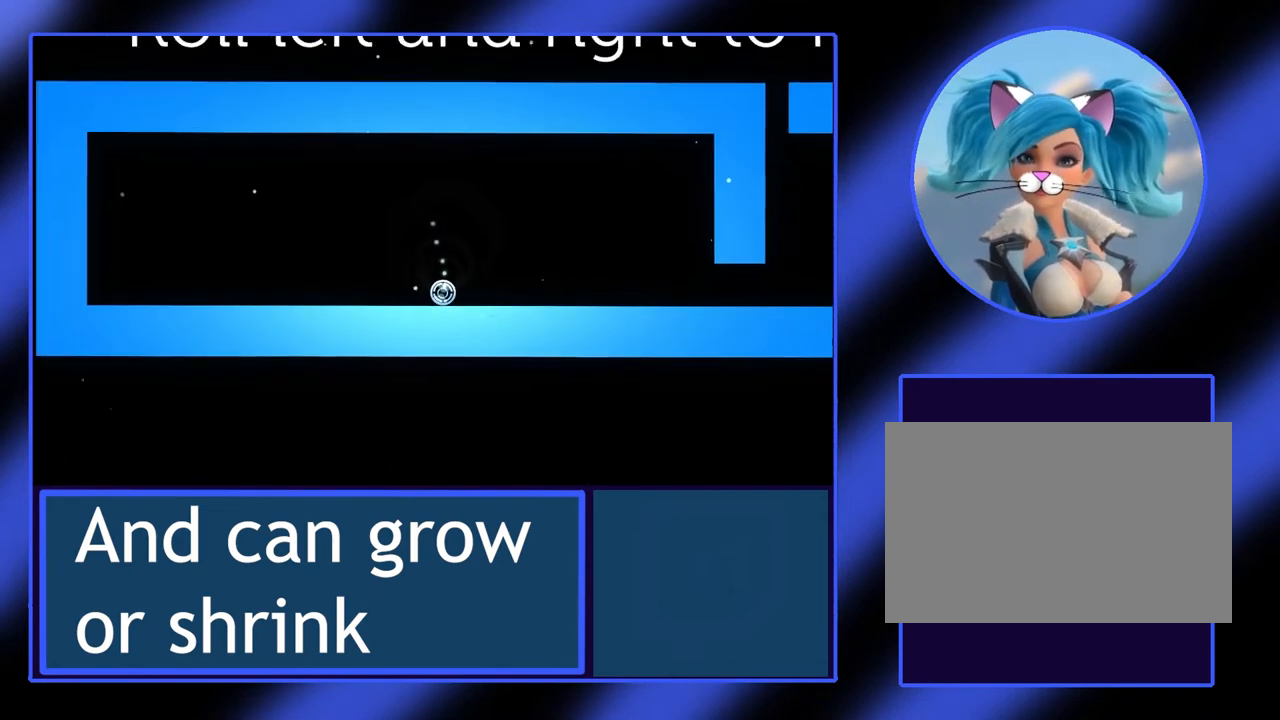
{"keys": ["up"], "events": [[133, "down", "up"], [433, "up", "down"]]}
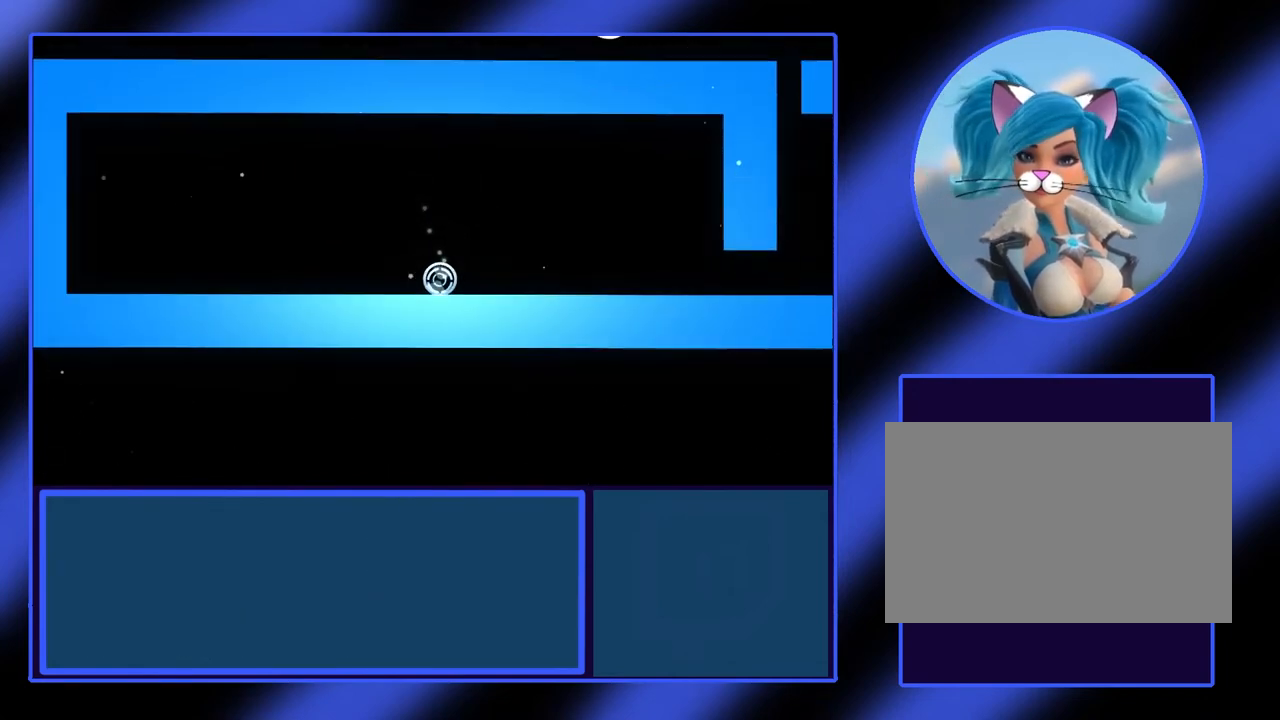
{"keys": ["up"], "events": []}
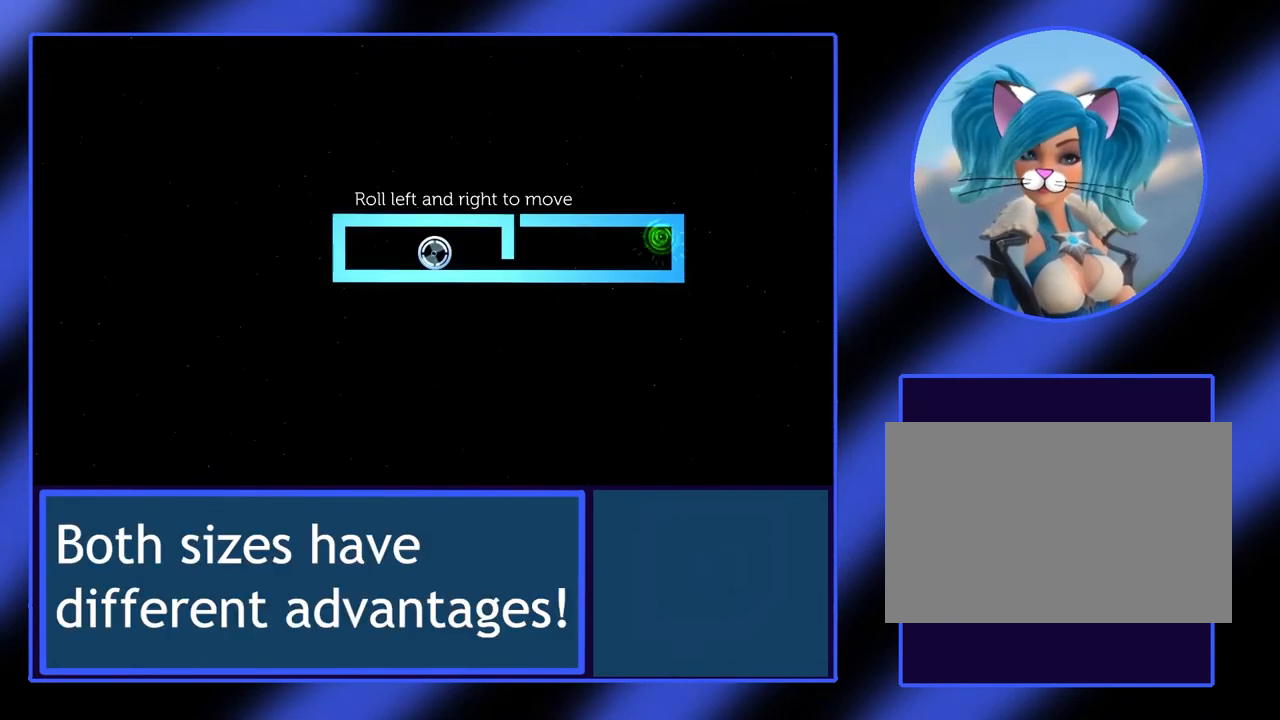
{"keys": [], "events": [[200, "up", "up"]]}
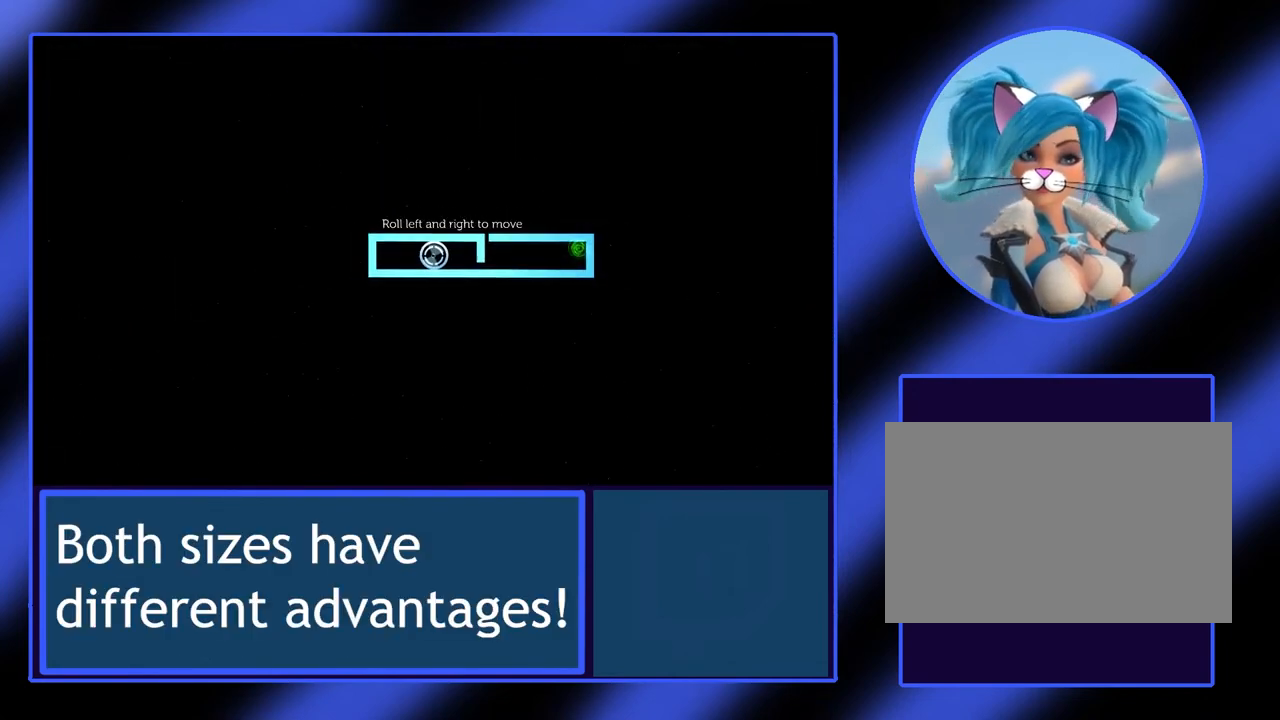
{"keys": ["down"], "events": [[67, "down", "down"]]}